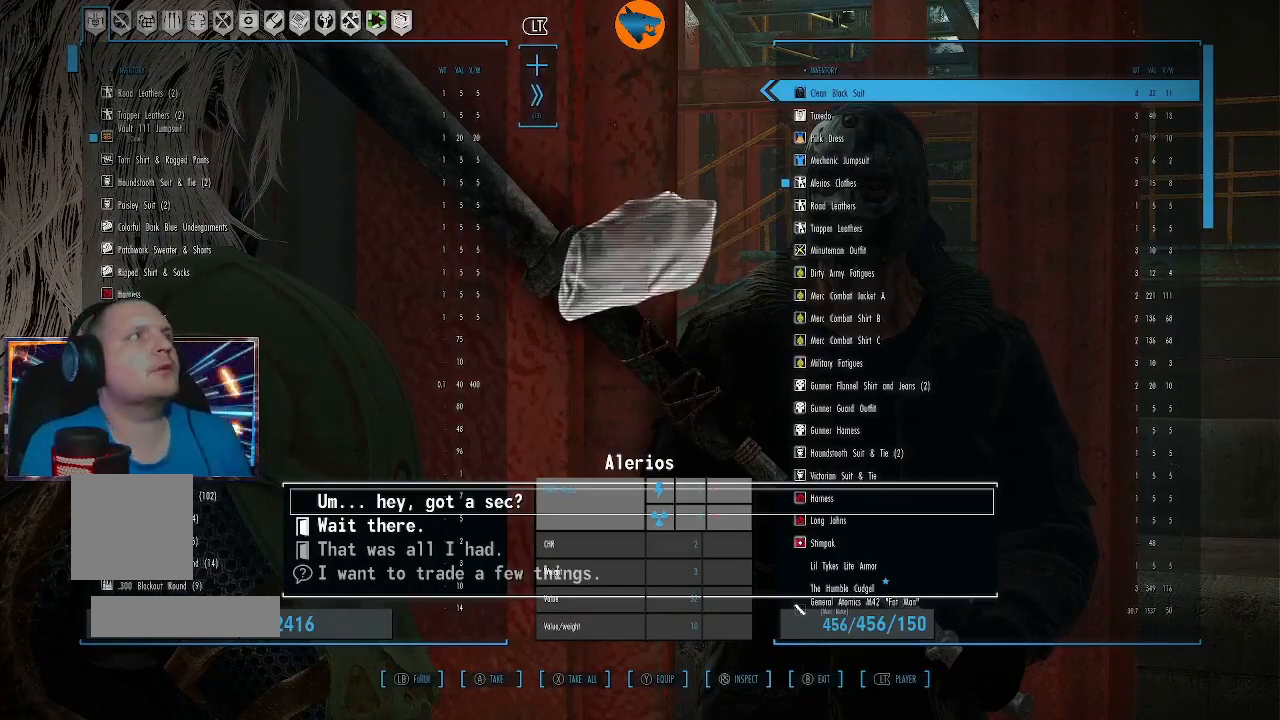
Gameplay with a controller (Xbox layout); each line is a JSON object with the inputs held at the frame after it. "events" lists button and stick changes between this image and that frame as [ms after this image, input, new state], when the widget could be followed in between.
{"buttons": [], "left_stick": "center", "right_stick": "center", "events": [[133, "DPAD_RIGHT", "down"], [267, "DPAD_RIGHT", "up"]]}
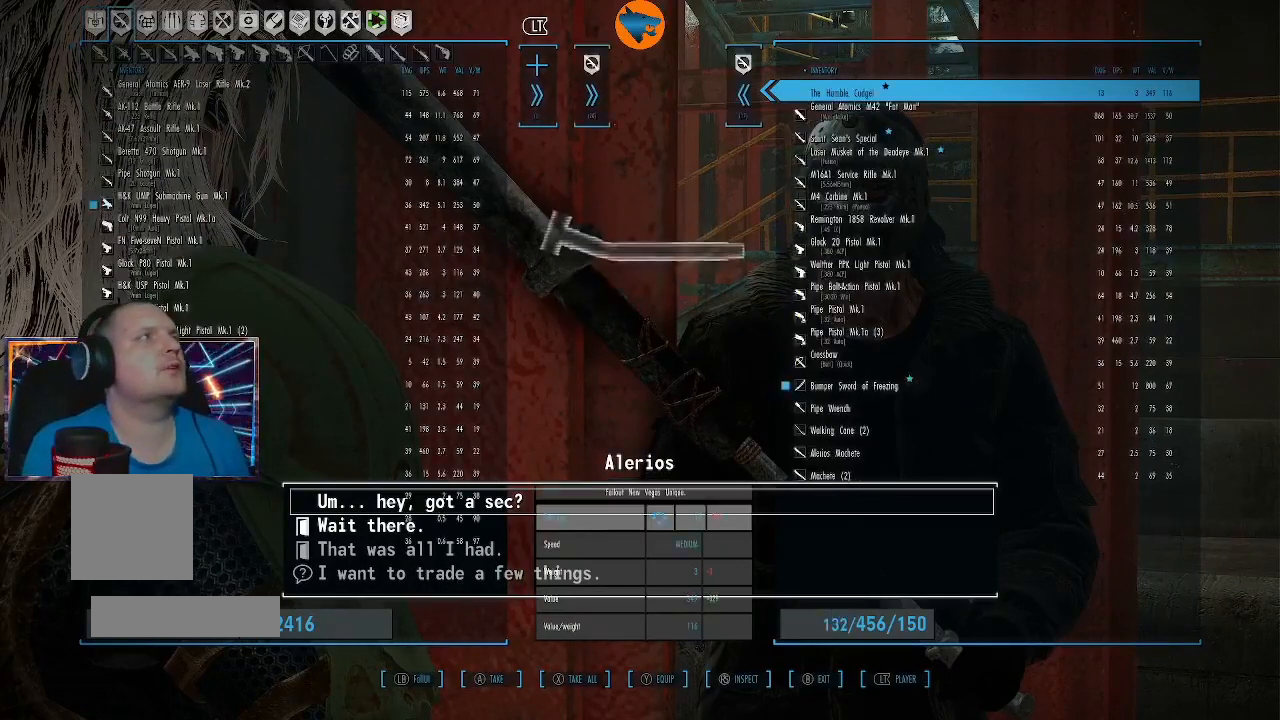
{"buttons": [], "left_stick": "center", "right_stick": "center", "events": [[100, "DPAD_RIGHT", "down"], [167, "DPAD_RIGHT", "up"]]}
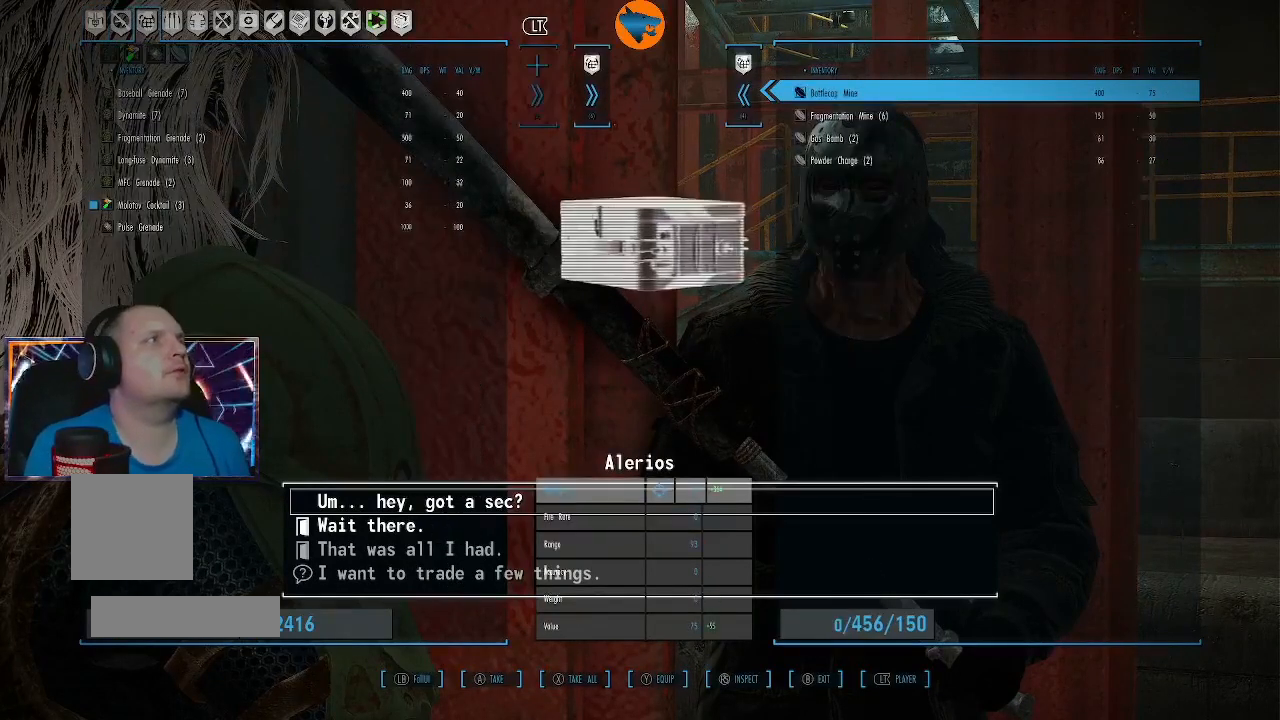
{"buttons": [], "left_stick": "center", "right_stick": "center", "events": [[33, "DPAD_LEFT", "down"], [100, "DPAD_LEFT", "up"]]}
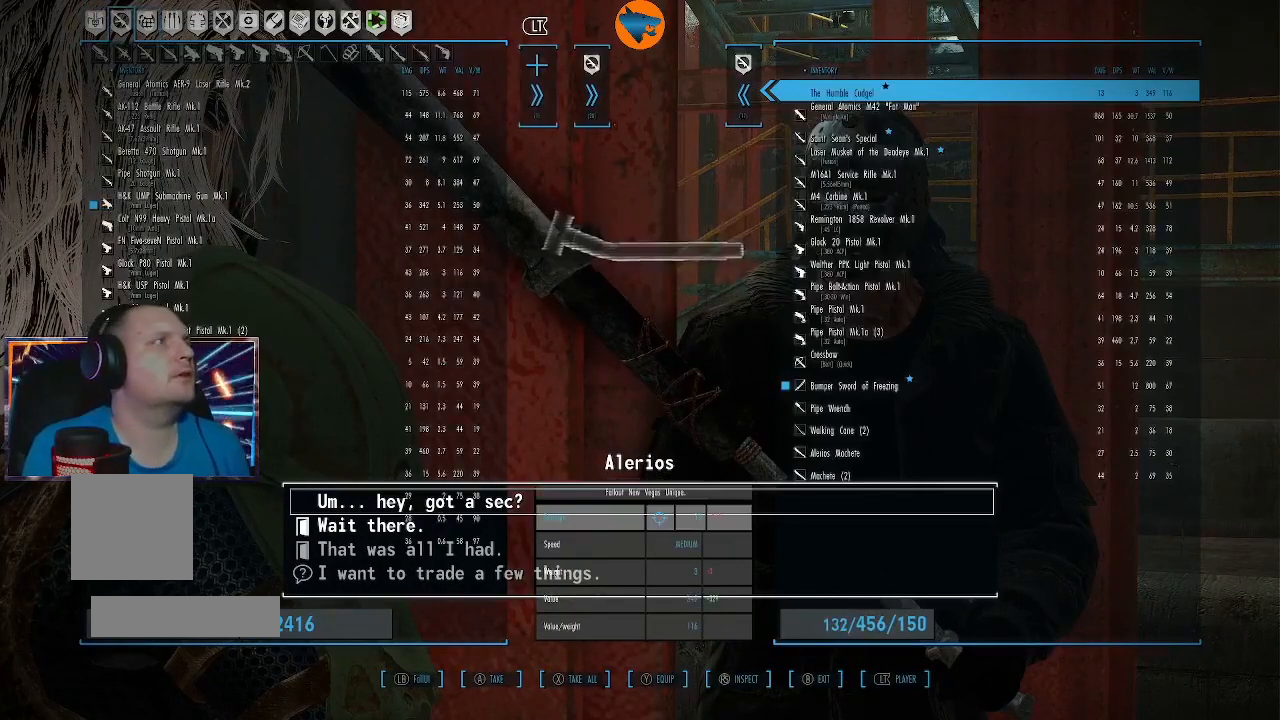
{"buttons": [], "left_stick": "center", "right_stick": "center", "events": [[167, "DPAD_DOWN", "down"], [300, "DPAD_DOWN", "up"]]}
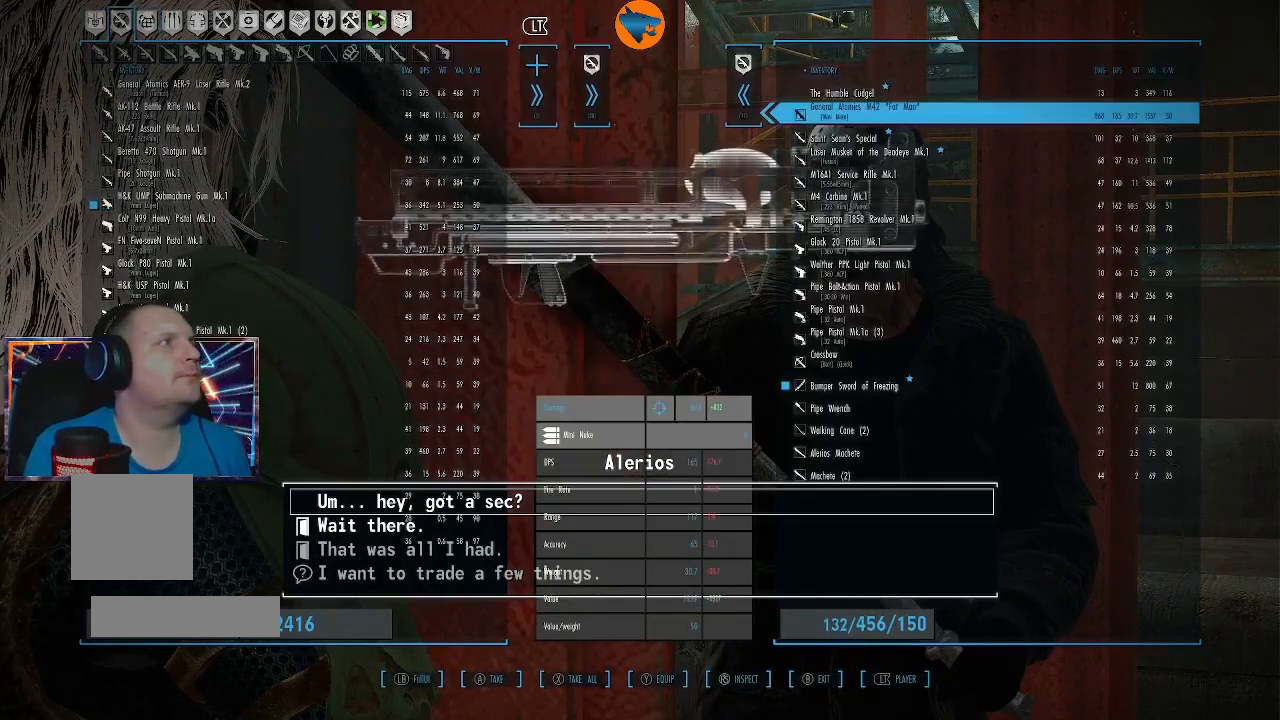
{"buttons": [], "left_stick": "center", "right_stick": "center", "events": [[233, "L2", "down"], [367, "L2", "up"]]}
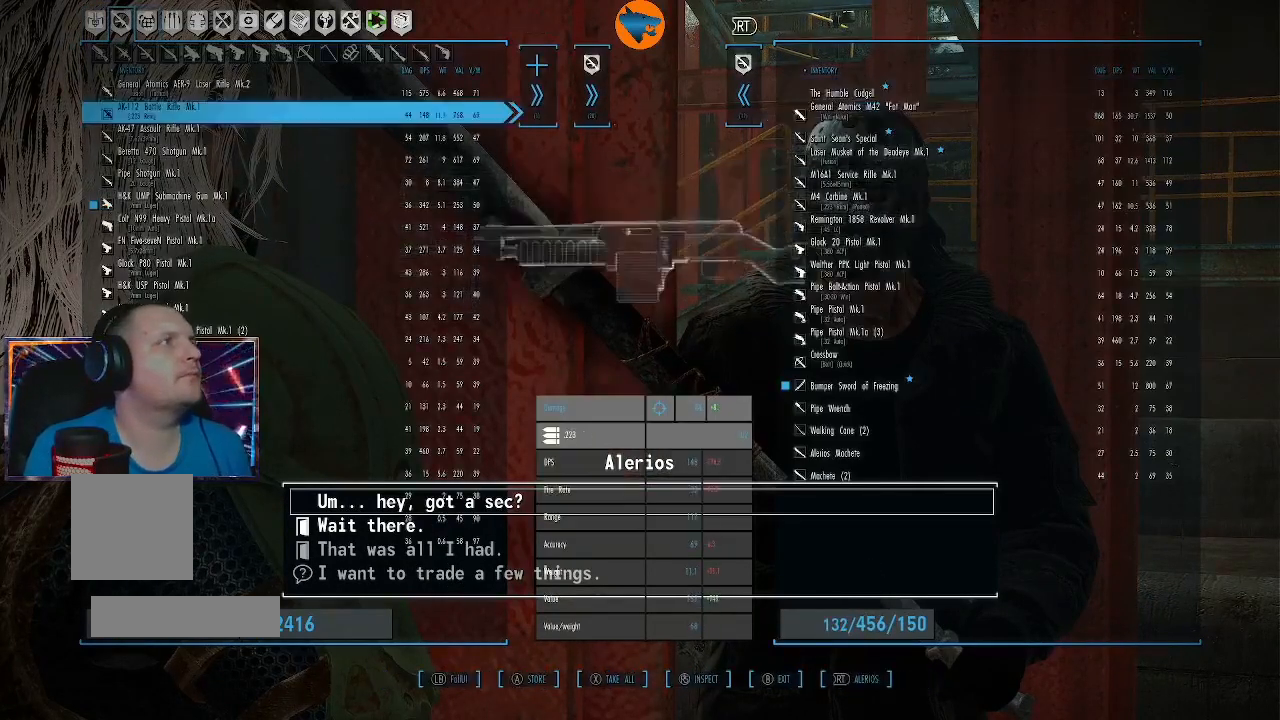
{"buttons": [], "left_stick": "center", "right_stick": "center", "events": [[233, "DPAD_UP", "down"], [333, "DPAD_UP", "up"]]}
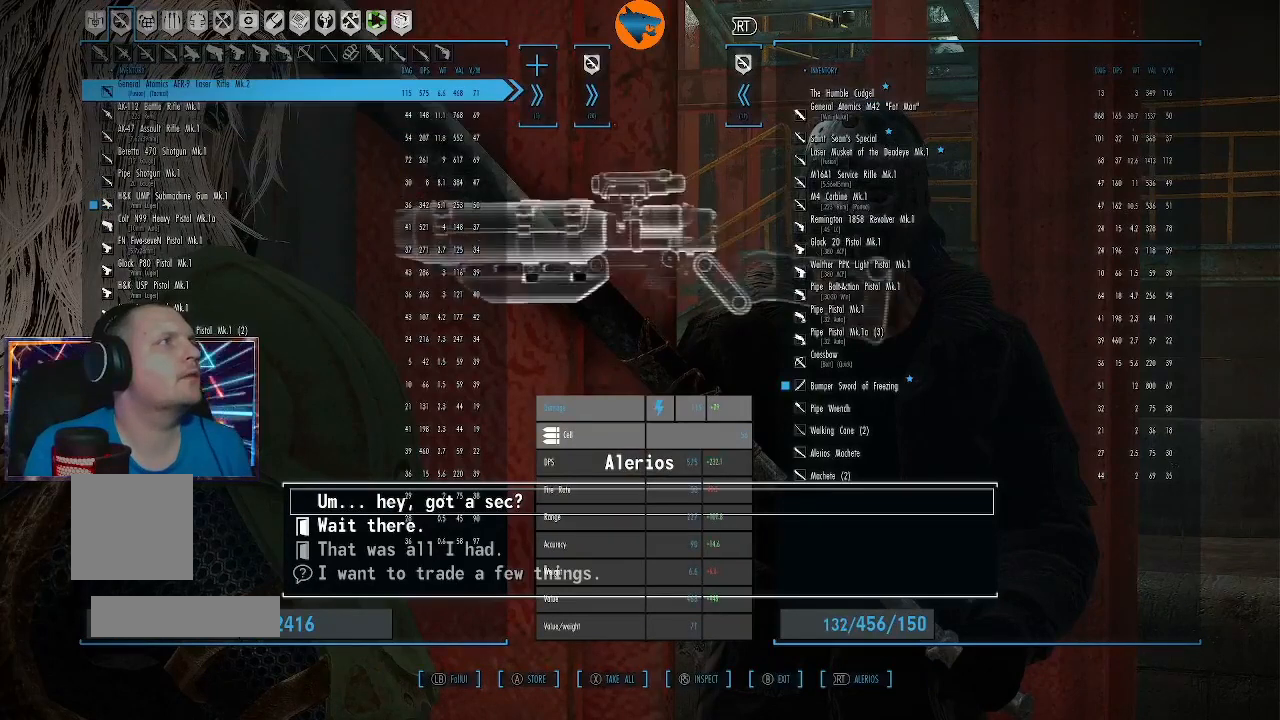
{"buttons": [], "left_stick": "center", "right_stick": "center", "events": [[333, "DPAD_DOWN", "down"], [400, "DPAD_DOWN", "up"]]}
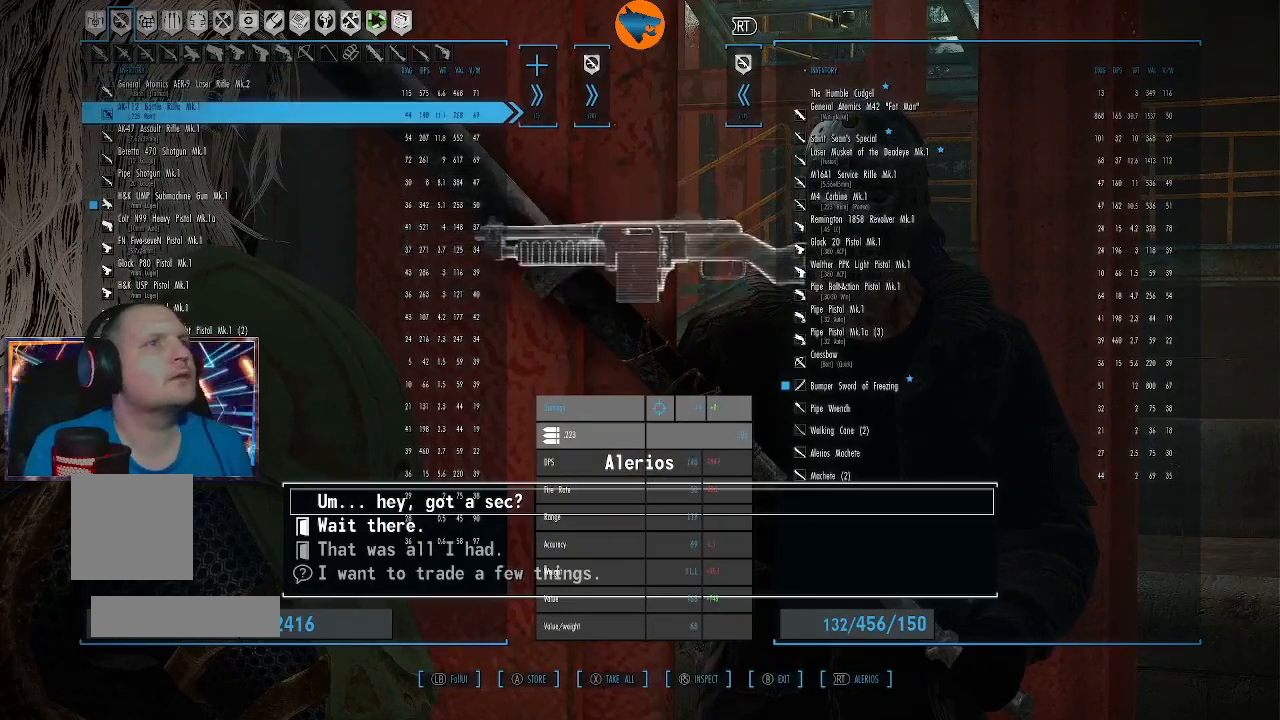
{"buttons": [], "left_stick": "center", "right_stick": "center", "events": [[300, "DPAD_DOWN", "down"], [400, "DPAD_DOWN", "up"]]}
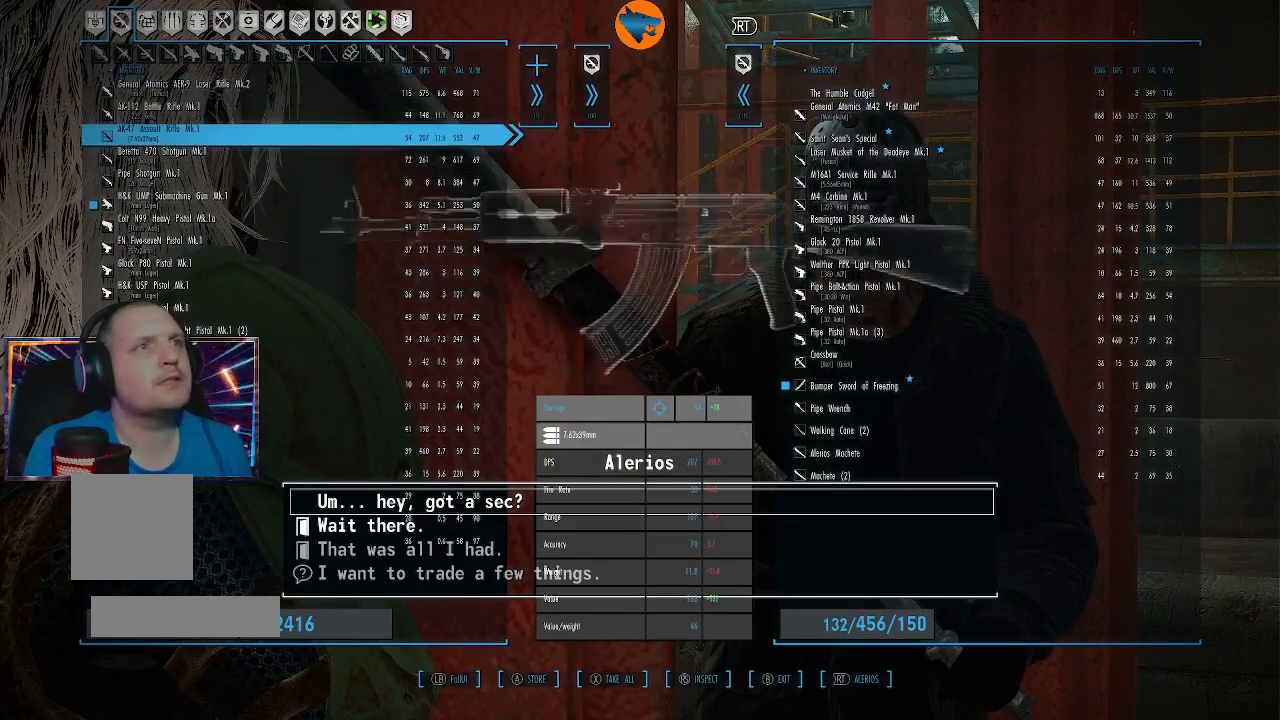
{"buttons": [], "left_stick": "center", "right_stick": "center", "events": []}
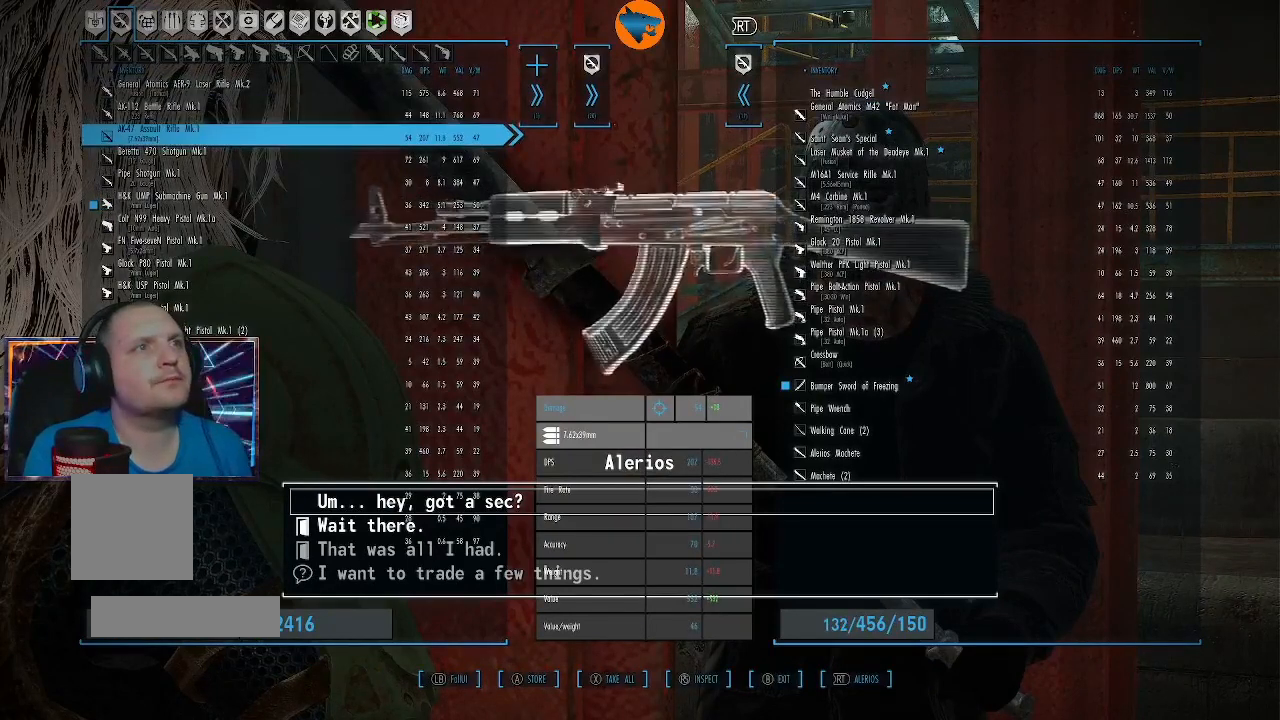
{"buttons": [], "left_stick": "center", "right_stick": "center", "events": [[167, "DPAD_DOWN", "down"], [267, "DPAD_DOWN", "up"]]}
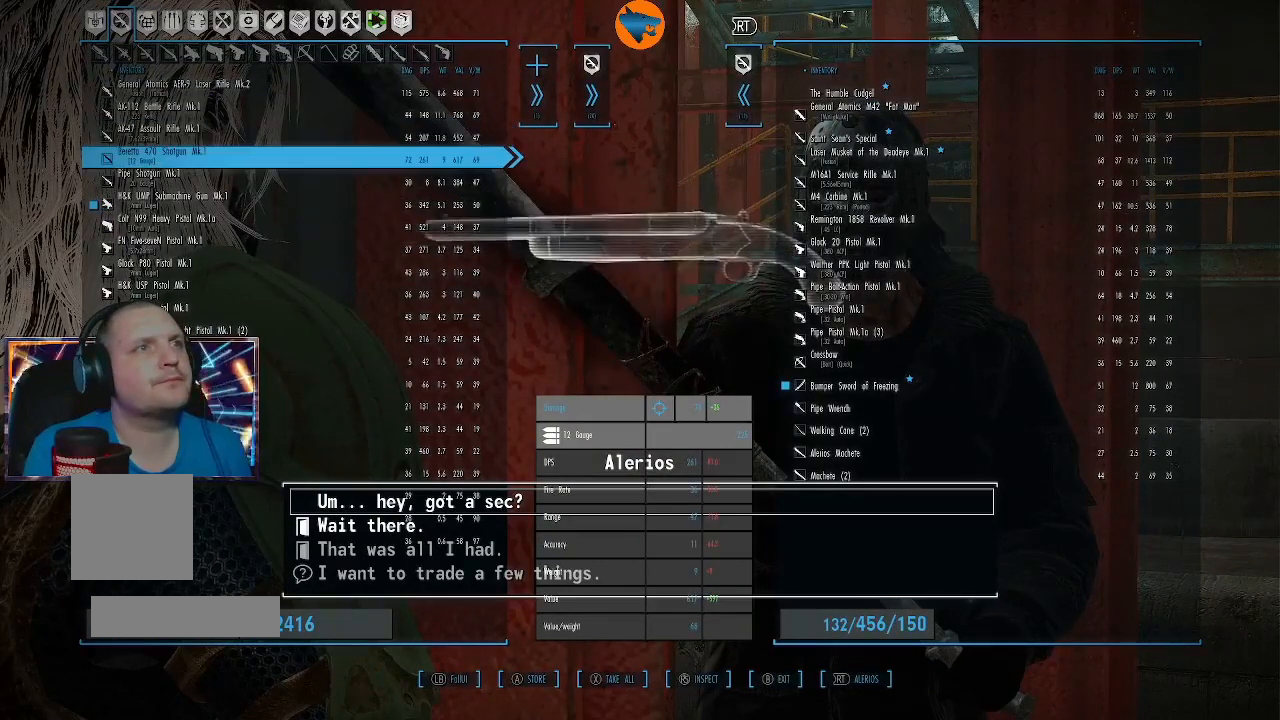
{"buttons": [], "left_stick": "center", "right_stick": "center", "events": [[333, "A", "down"], [400, "A", "up"]]}
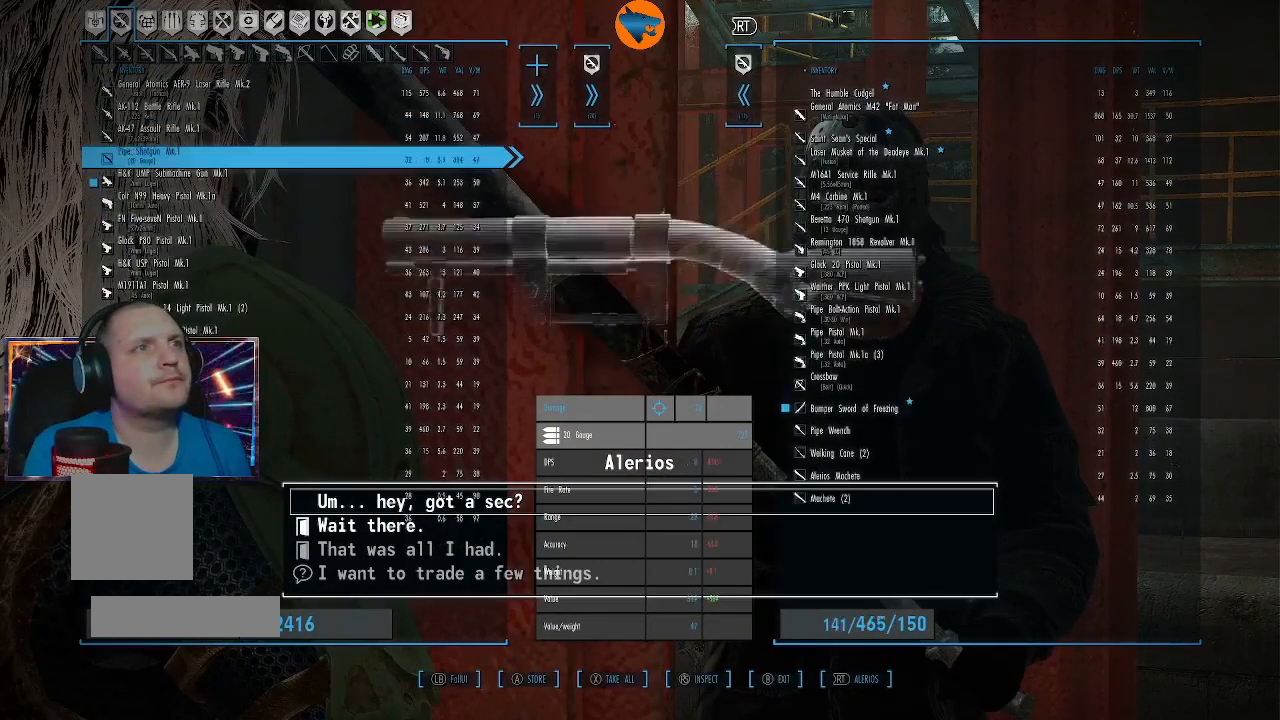
{"buttons": [], "left_stick": "center", "right_stick": "center", "events": []}
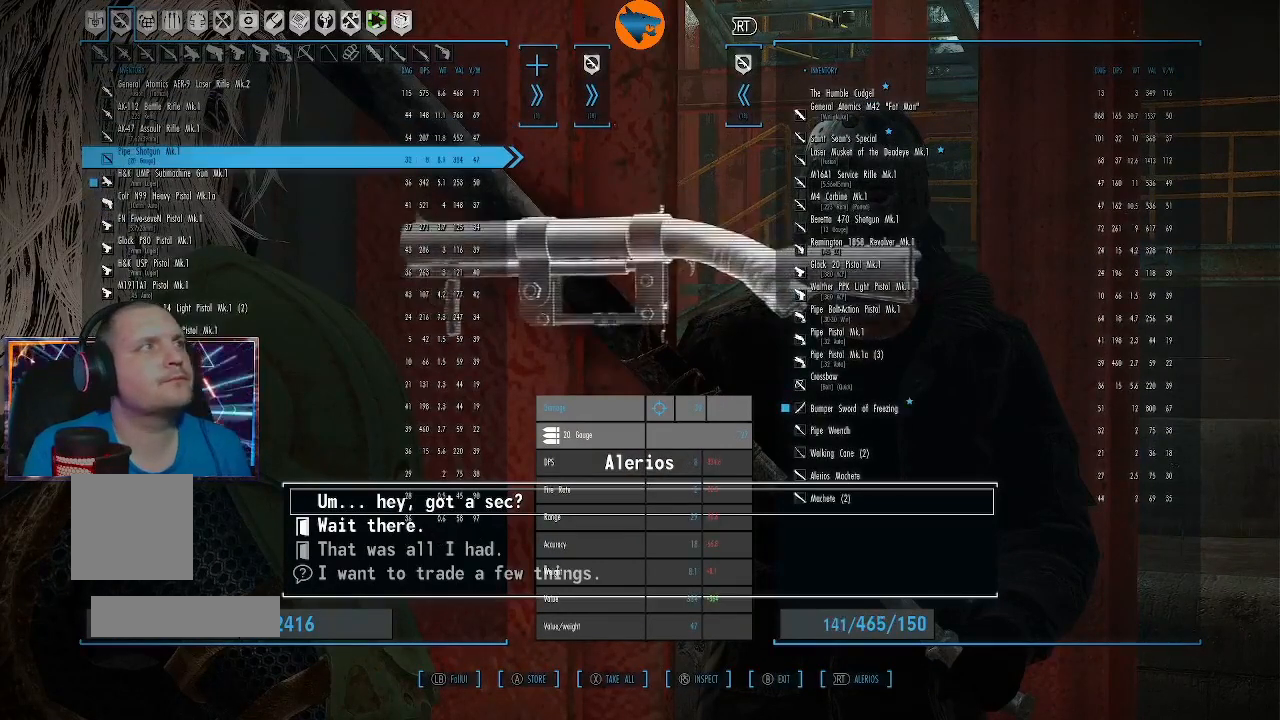
{"buttons": [], "left_stick": "center", "right_stick": "center", "events": [[200, "A", "down"], [267, "A", "up"]]}
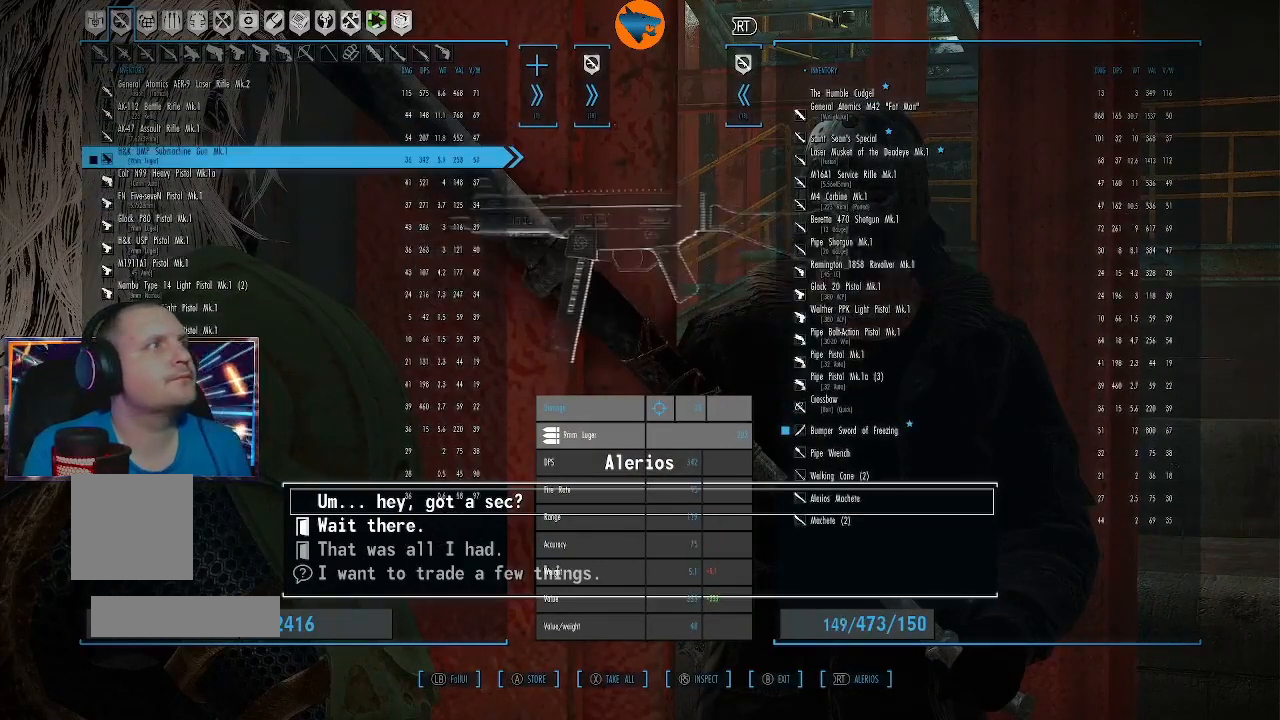
{"buttons": [], "left_stick": "center", "right_stick": "center", "events": [[400, "DPAD_DOWN", "down"], [467, "DPAD_DOWN", "up"]]}
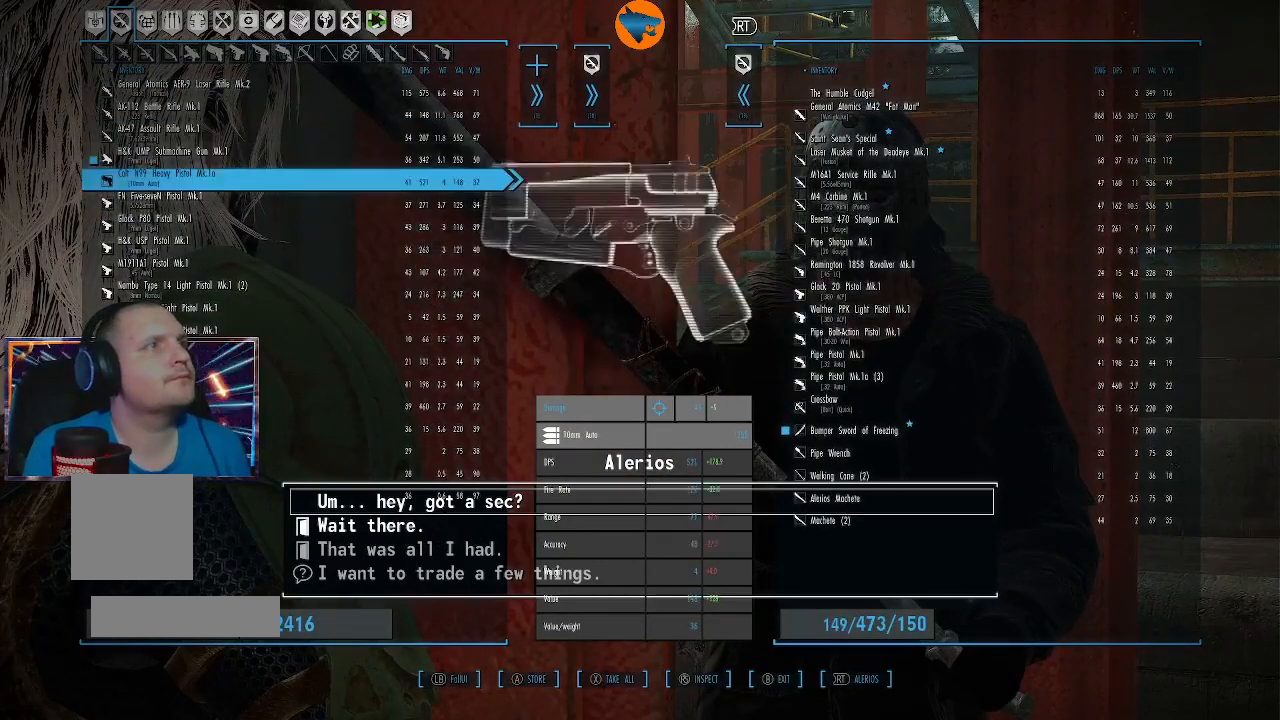
{"buttons": [], "left_stick": "center", "right_stick": "center", "events": []}
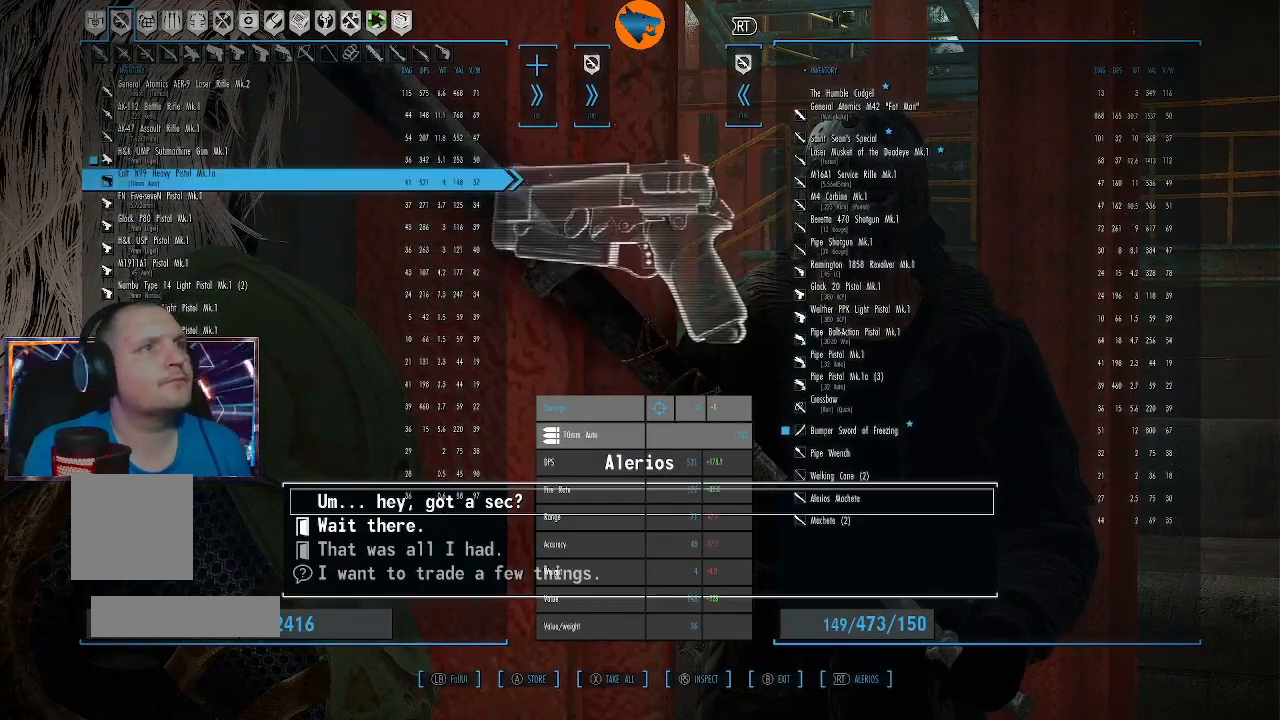
{"buttons": [], "left_stick": "center", "right_stick": "center", "events": [[233, "A", "down"], [300, "A", "up"]]}
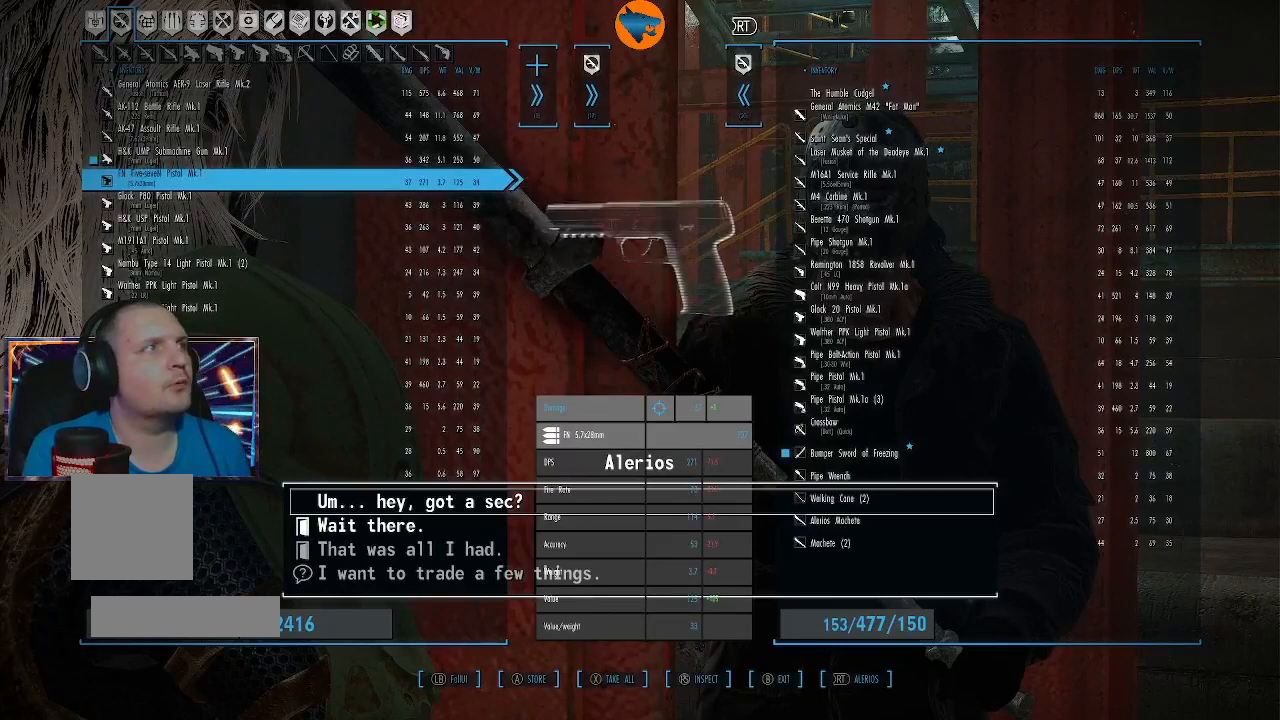
{"buttons": [], "left_stick": "center", "right_stick": "center", "events": []}
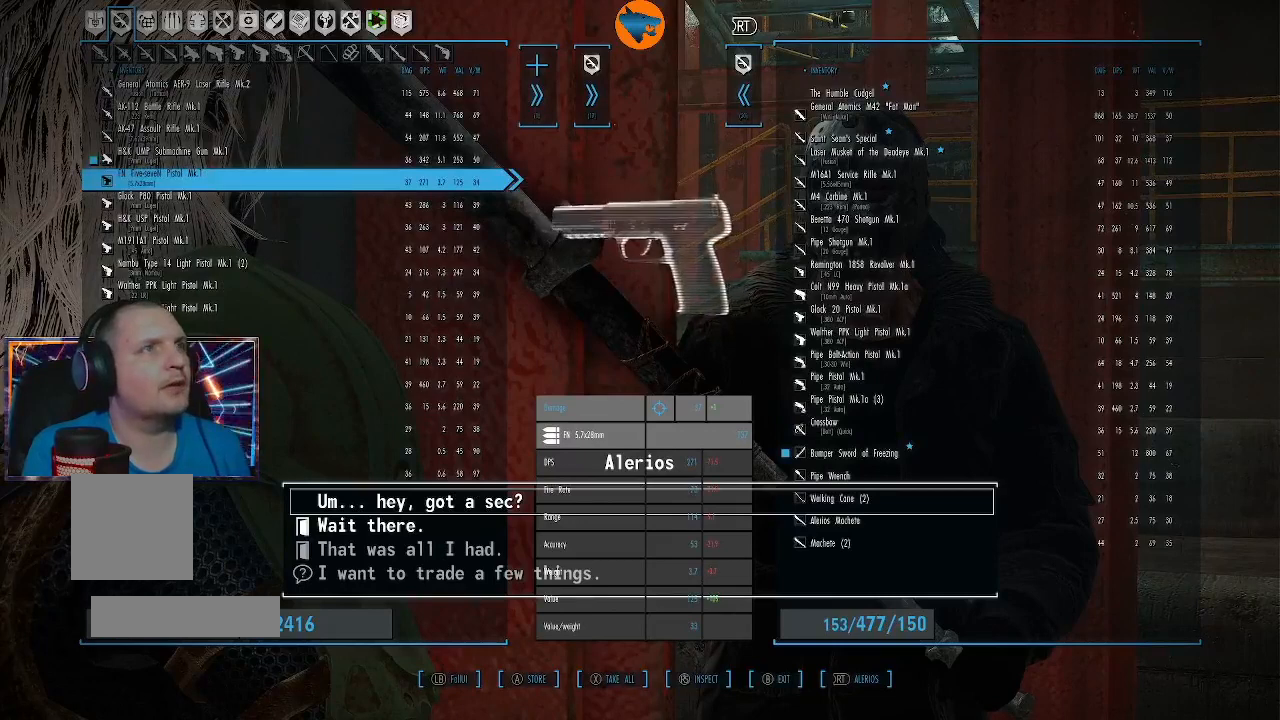
{"buttons": ["DPAD_DOWN"], "left_stick": "center", "right_stick": "center", "events": [[67, "DPAD_DOWN", "down"], [167, "DPAD_DOWN", "up"], [333, "DPAD_DOWN", "down"], [400, "DPAD_DOWN", "up"], [500, "DPAD_DOWN", "down"]]}
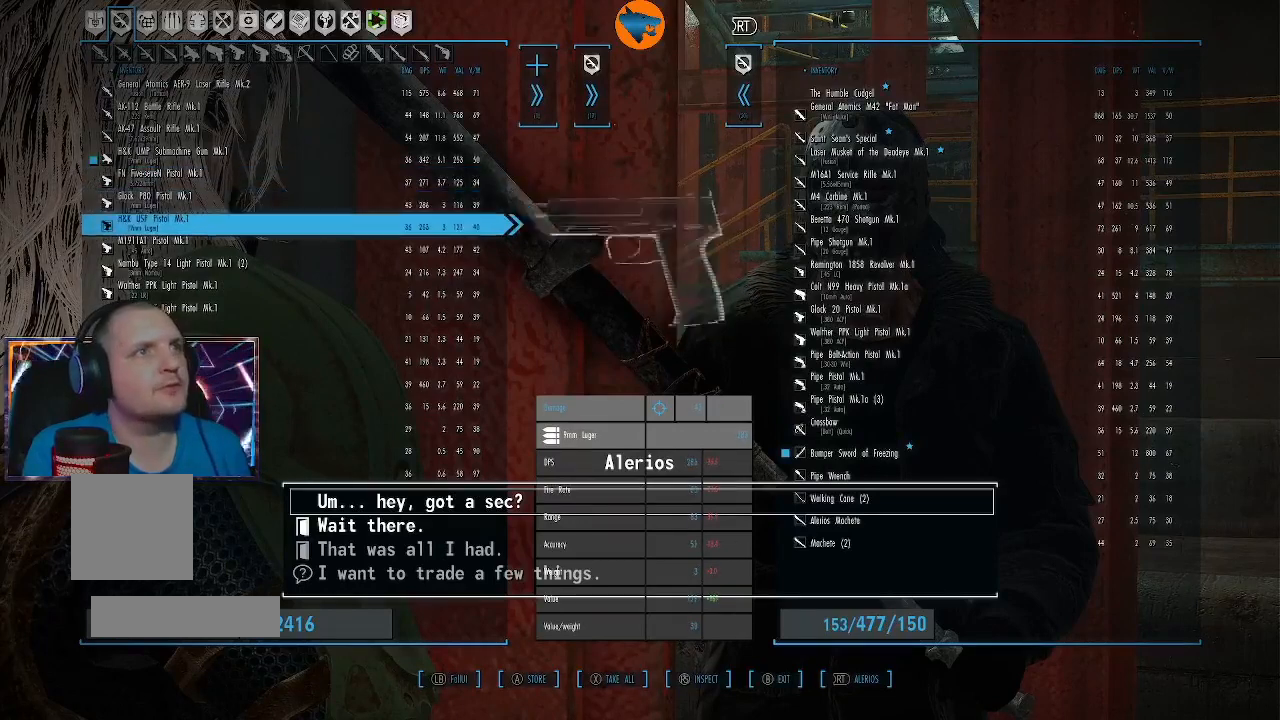
{"buttons": [], "left_stick": "center", "right_stick": "center", "events": [[100, "DPAD_DOWN", "up"], [200, "DPAD_DOWN", "down"], [267, "DPAD_DOWN", "up"], [367, "DPAD_DOWN", "down"], [467, "DPAD_DOWN", "up"]]}
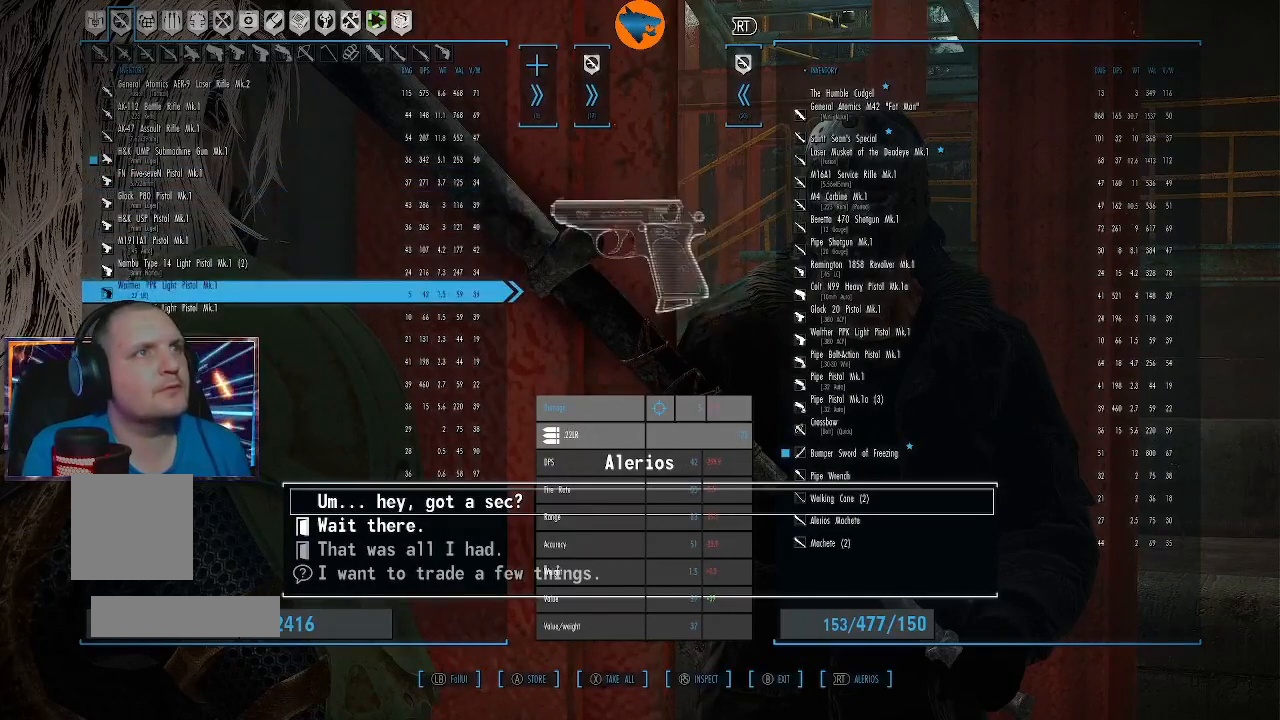
{"buttons": [], "left_stick": "center", "right_stick": "center", "events": [[100, "DPAD_DOWN", "down"], [167, "DPAD_DOWN", "up"], [400, "DPAD_UP", "down"], [500, "DPAD_UP", "up"]]}
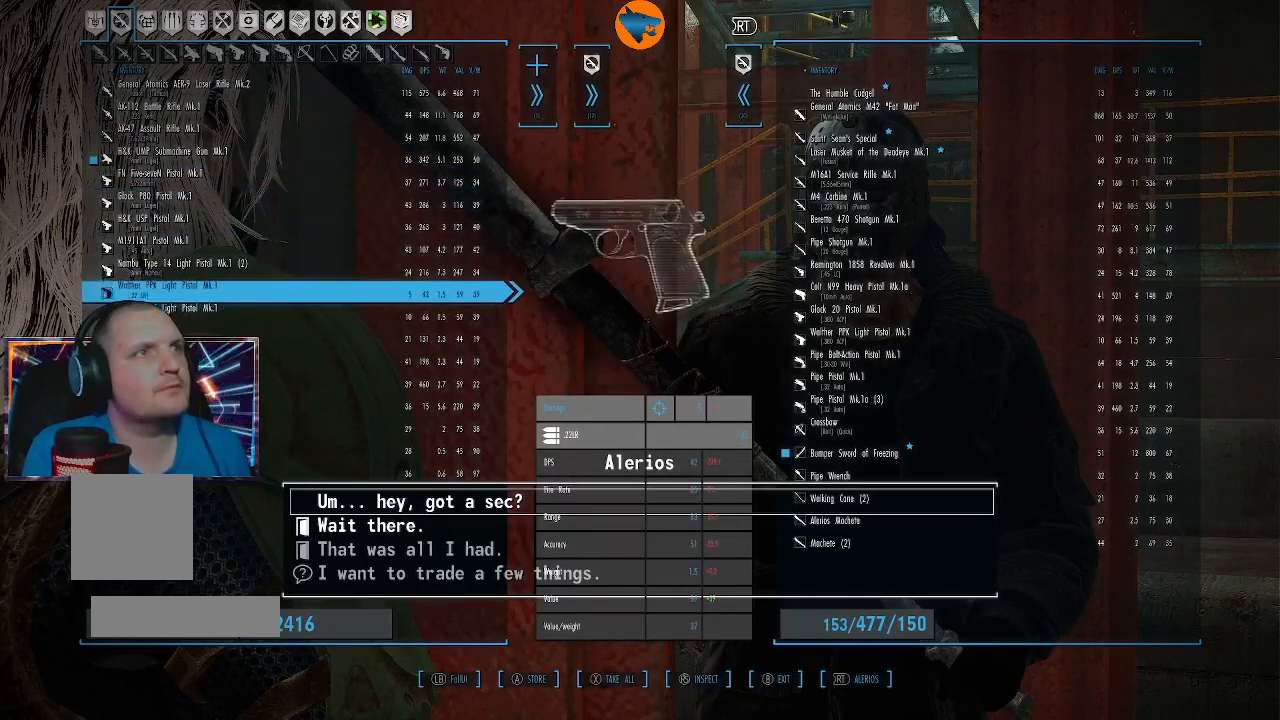
{"buttons": [], "left_stick": "center", "right_stick": "center", "events": [[133, "DPAD_UP", "down"], [233, "DPAD_UP", "up"]]}
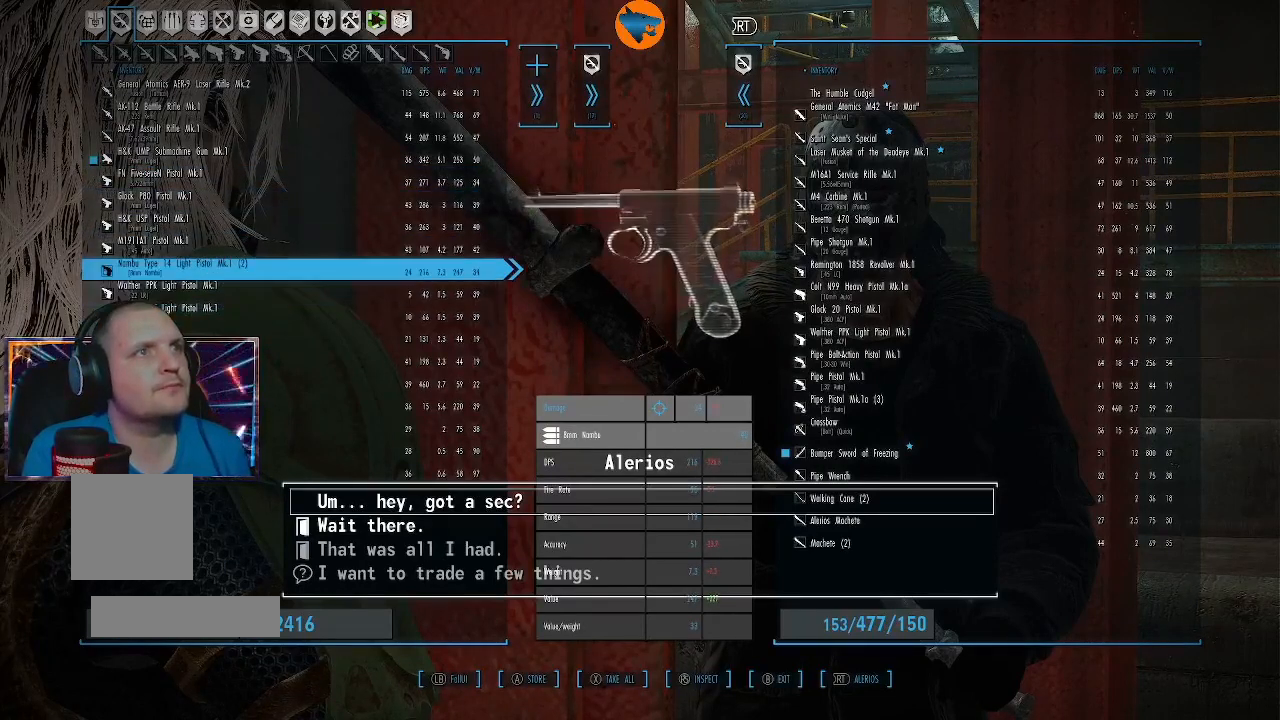
{"buttons": [], "left_stick": "center", "right_stick": "center", "events": [[67, "A", "down"], [133, "A", "up"]]}
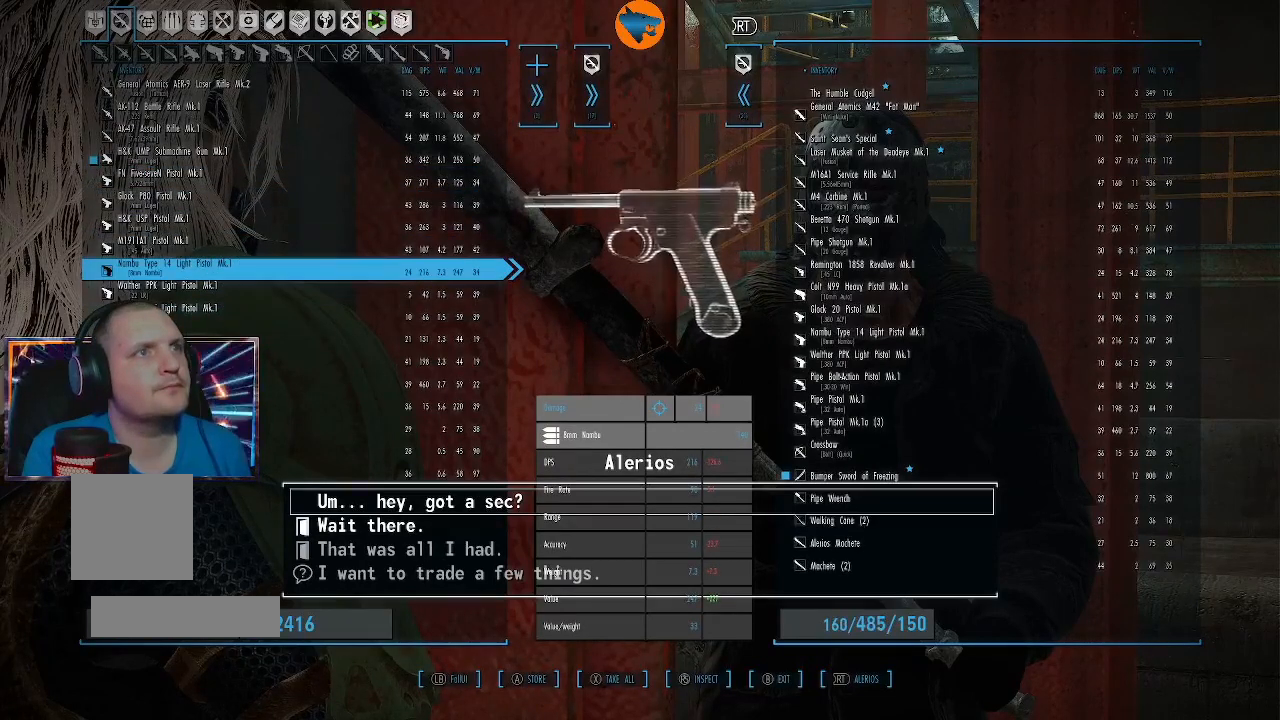
{"buttons": [], "left_stick": "center", "right_stick": "center", "events": [[67, "A", "down"], [100, "A", "up"]]}
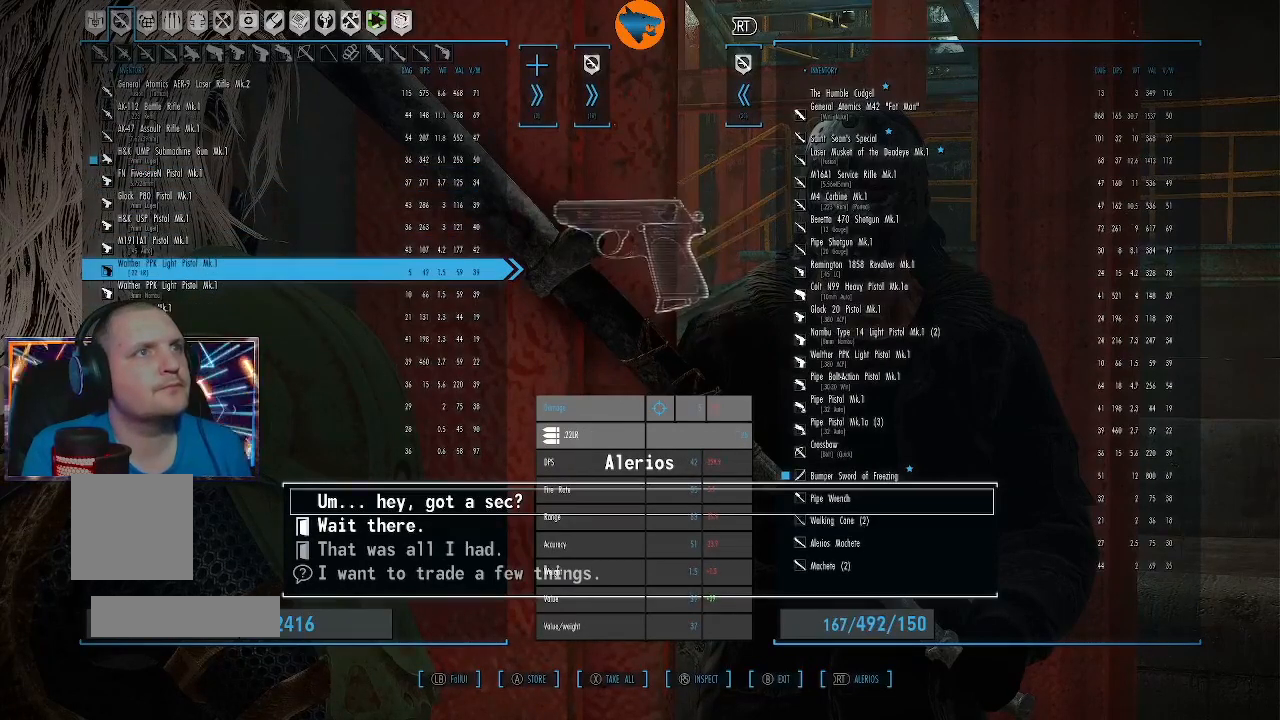
{"buttons": [], "left_stick": "center", "right_stick": "center", "events": [[100, "A", "down"], [200, "A", "up"]]}
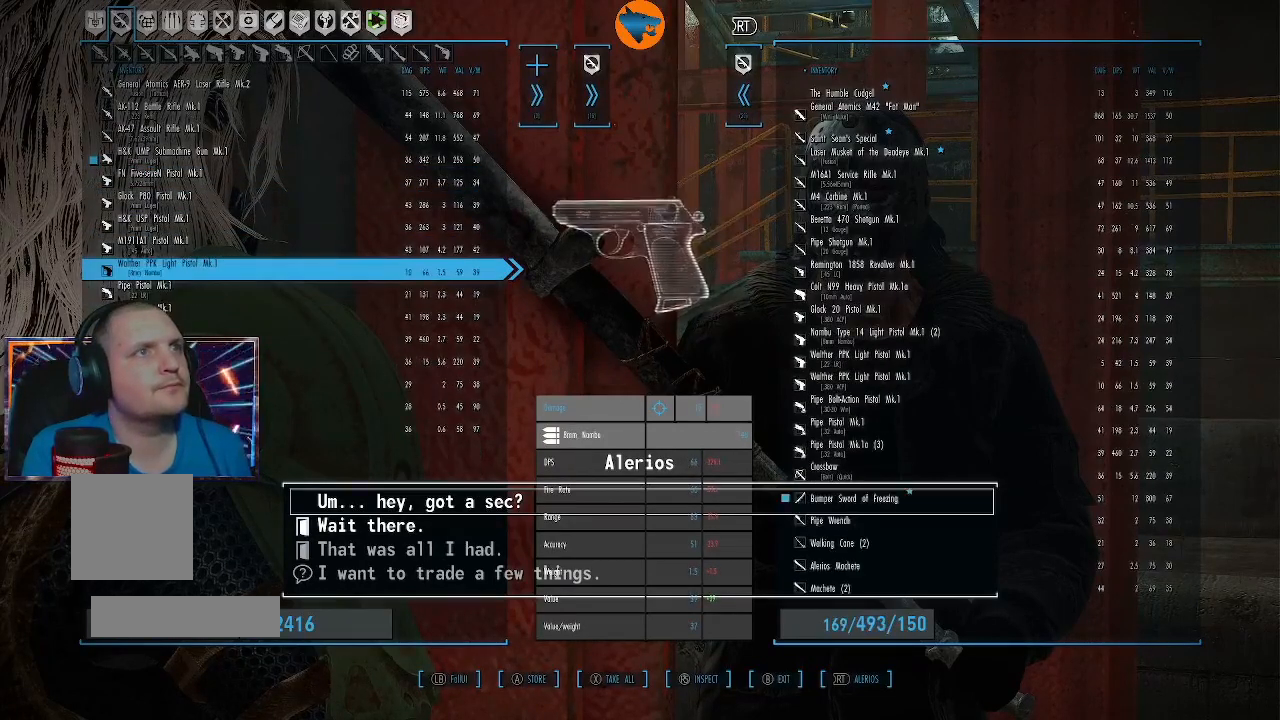
{"buttons": [], "left_stick": "center", "right_stick": "center", "events": [[67, "A", "down"], [133, "A", "up"]]}
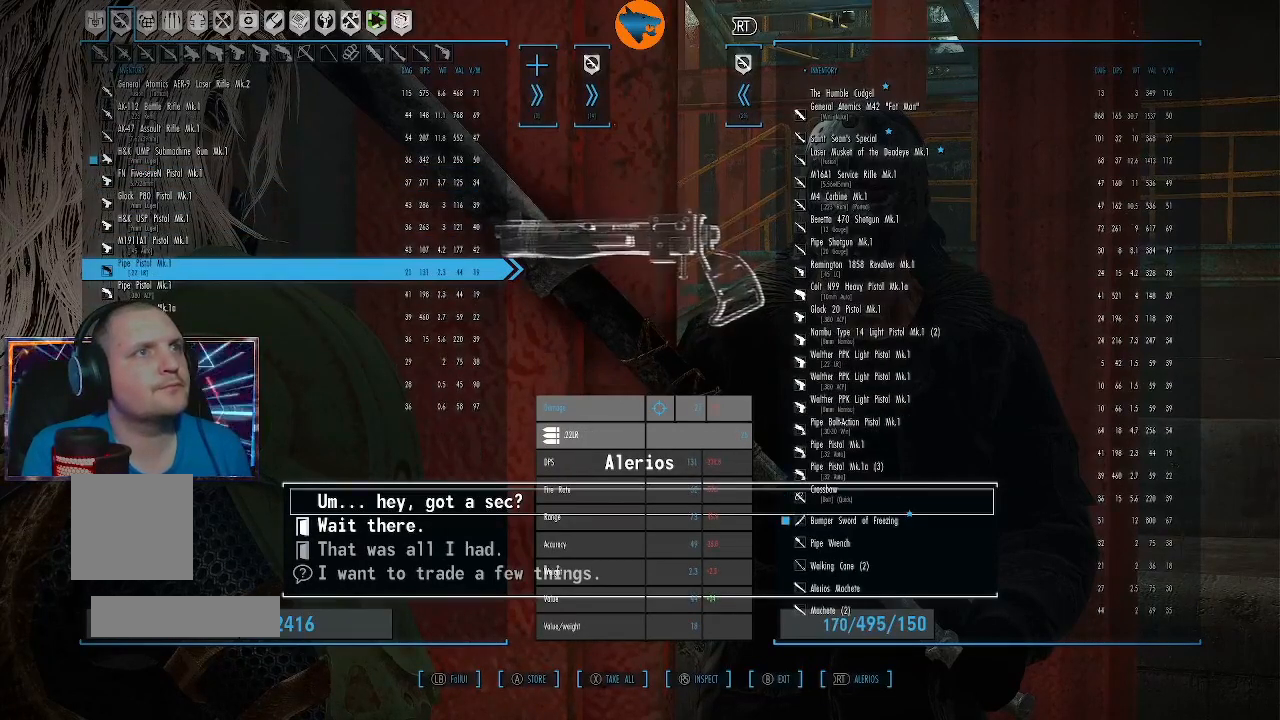
{"buttons": [], "left_stick": "center", "right_stick": "center", "events": [[400, "A", "down"], [467, "A", "up"]]}
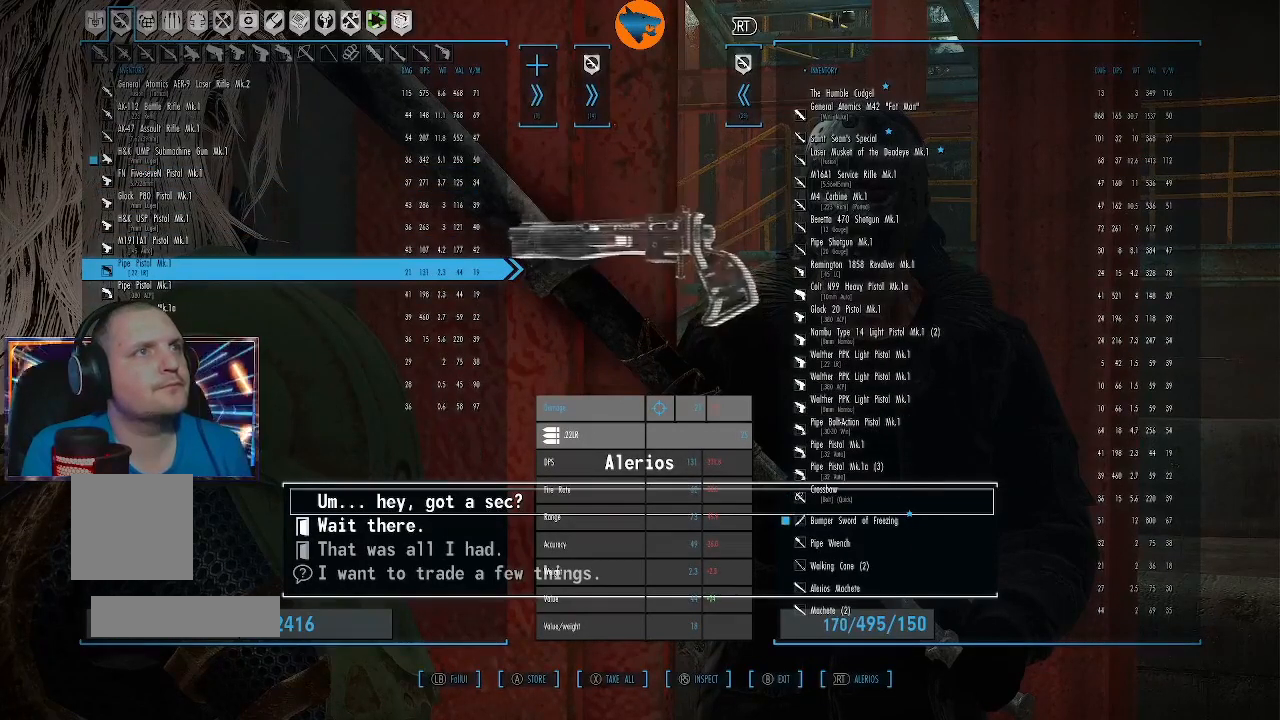
{"buttons": [], "left_stick": "center", "right_stick": "center", "events": [[367, "A", "down"], [433, "A", "up"]]}